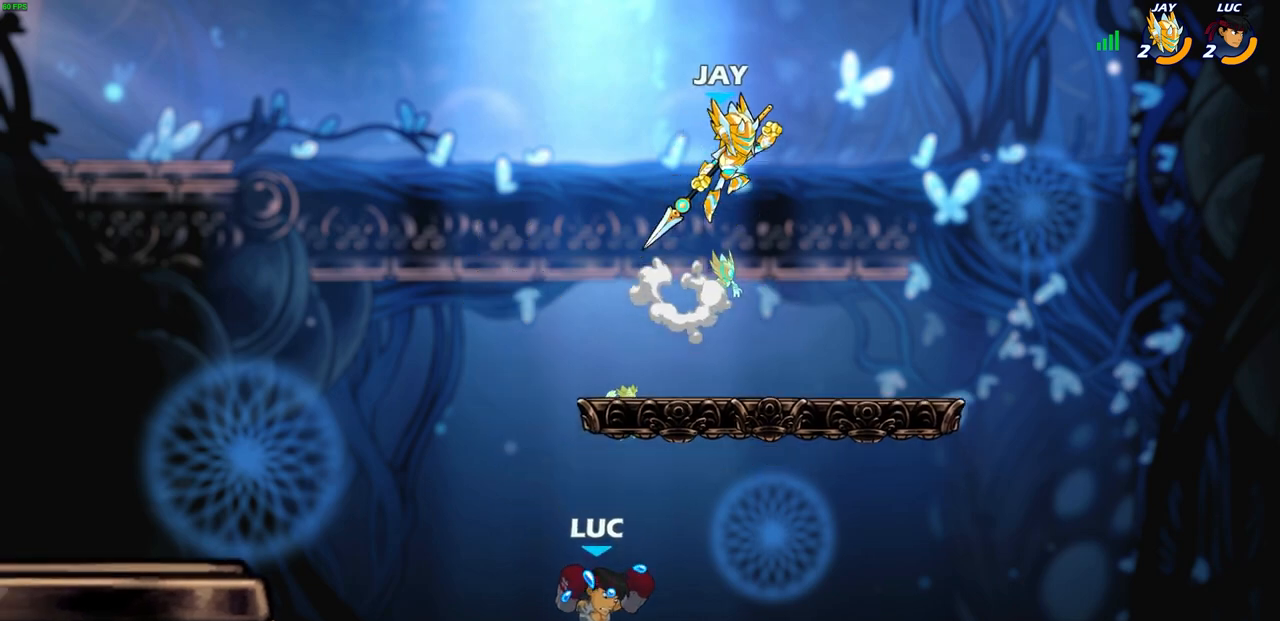
Gameplay with a controller (PlayStation layout); each line is a JSON object with the inputs held at the frame after it. "events" lists button and stick changes between this image and that frame as [ms after this image, input, new state], when the widget could be followed in between. Not read: L3 R3.
{"buttons": [], "left_stick": "up-left", "right_stick": "center", "events": [[133, "left_stick", "left"], [250, "left_stick", "up-right"], [367, "left_stick", "up-left"]]}
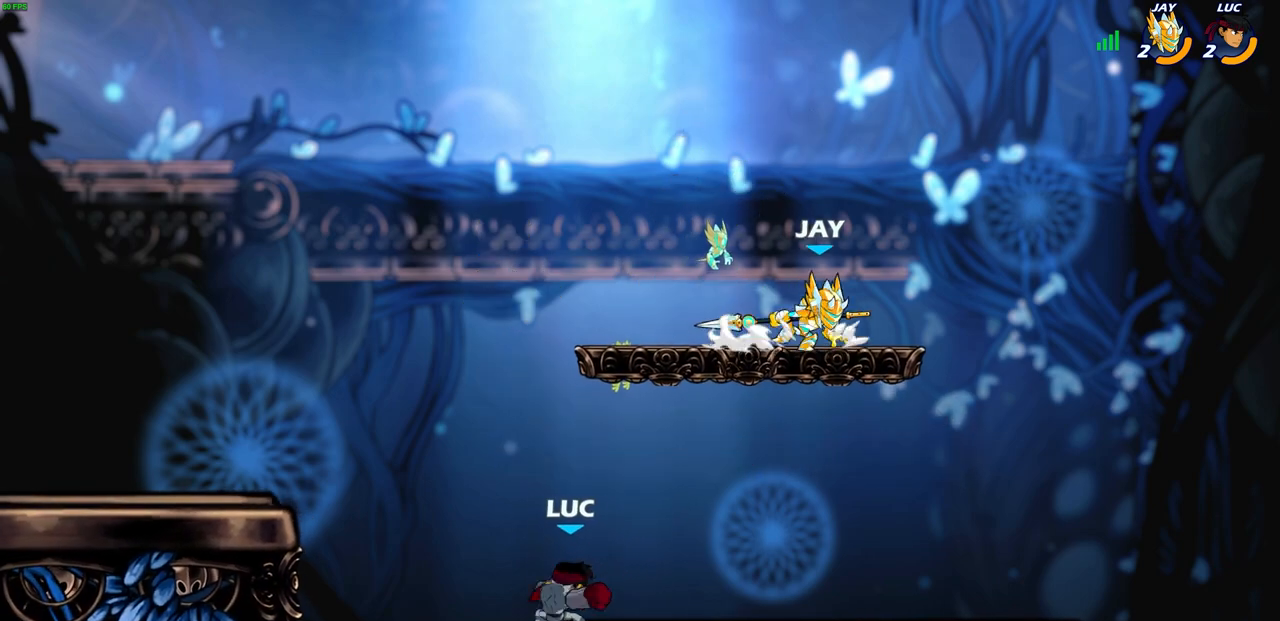
{"buttons": ["CIRCLE", "R2"], "left_stick": "right", "right_stick": "center", "events": [[100, "left_stick", "right"], [417, "R2", "down"], [450, "CIRCLE", "down"]]}
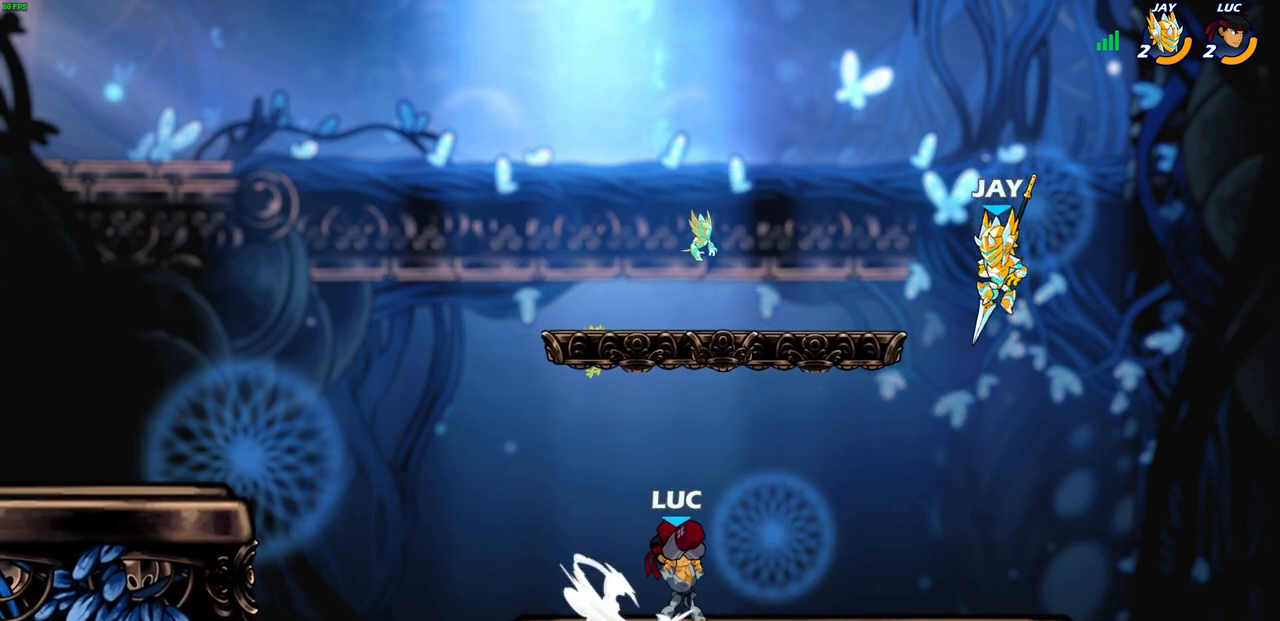
{"buttons": [], "left_stick": "right", "right_stick": "center", "events": [[33, "R2", "up"], [117, "CIRCLE", "up"]]}
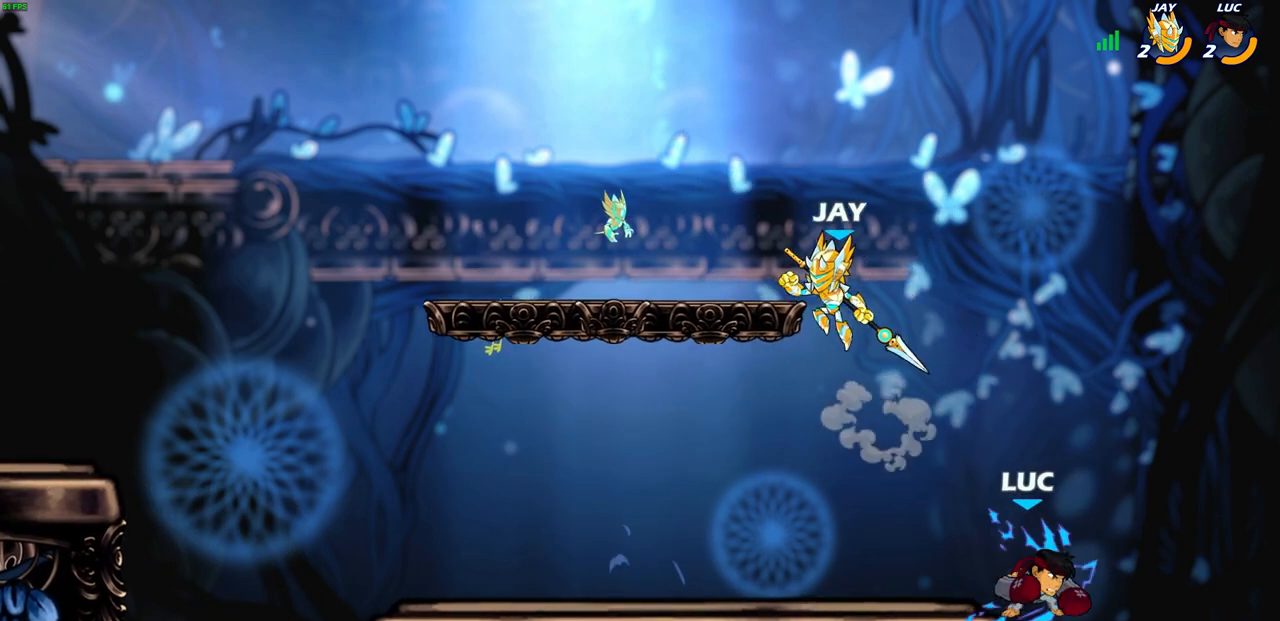
{"buttons": ["CROSS"], "left_stick": "up-left", "right_stick": "center", "events": [[333, "left_stick", "down-left"], [450, "left_stick", "up-left"], [483, "CROSS", "down"]]}
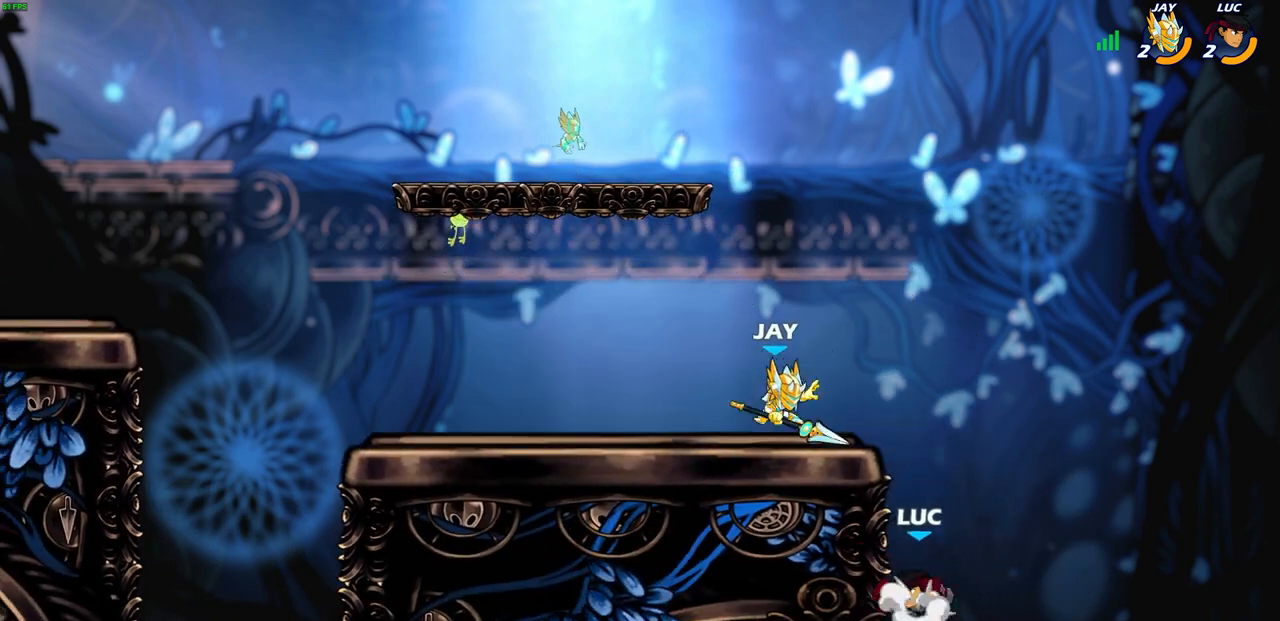
{"buttons": [], "left_stick": "left", "right_stick": "center", "events": [[17, "SQUARE", "down"], [183, "SQUARE", "up"], [200, "CROSS", "up"], [350, "left_stick", "center"], [417, "left_stick", "left"]]}
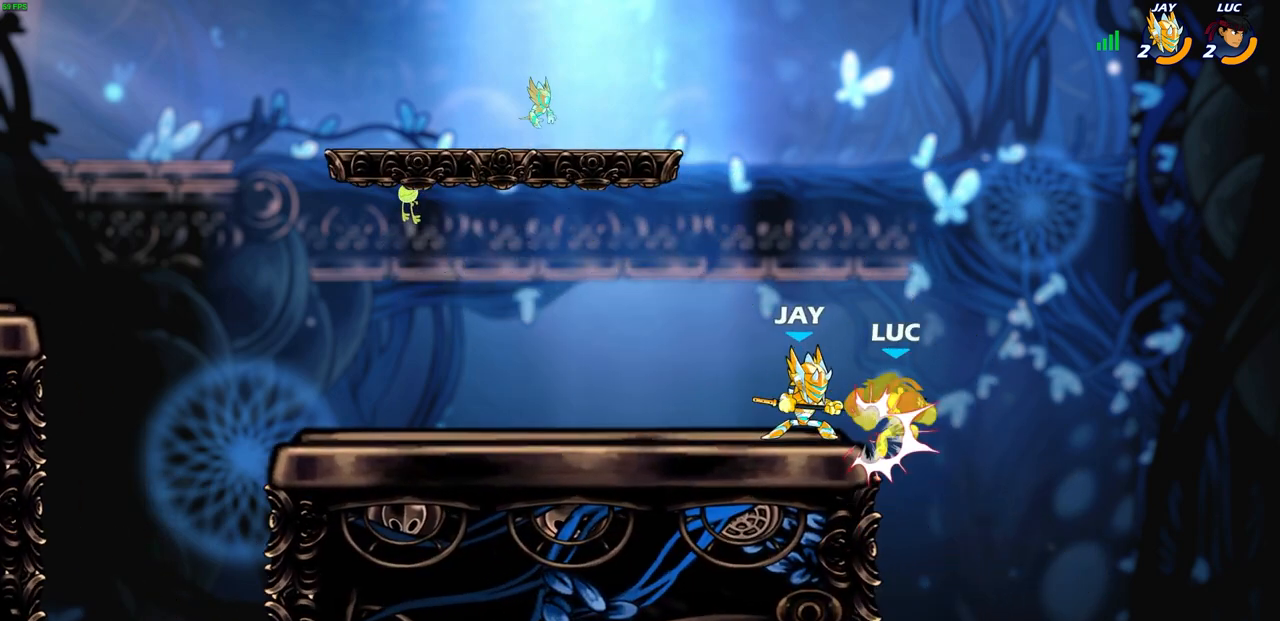
{"buttons": [], "left_stick": "center", "right_stick": "center", "events": [[33, "left_stick", "right"], [183, "left_stick", "center"]]}
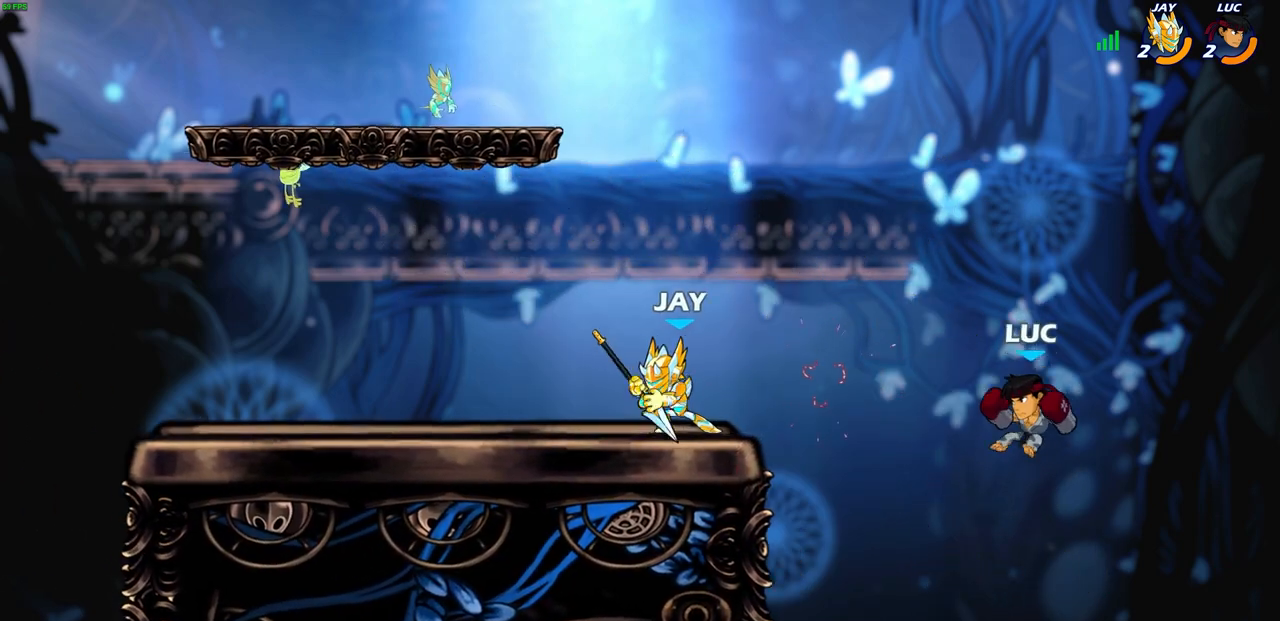
{"buttons": [], "left_stick": "up-right", "right_stick": "center", "events": [[50, "left_stick", "left"], [283, "left_stick", "up-left"], [417, "left_stick", "up-right"]]}
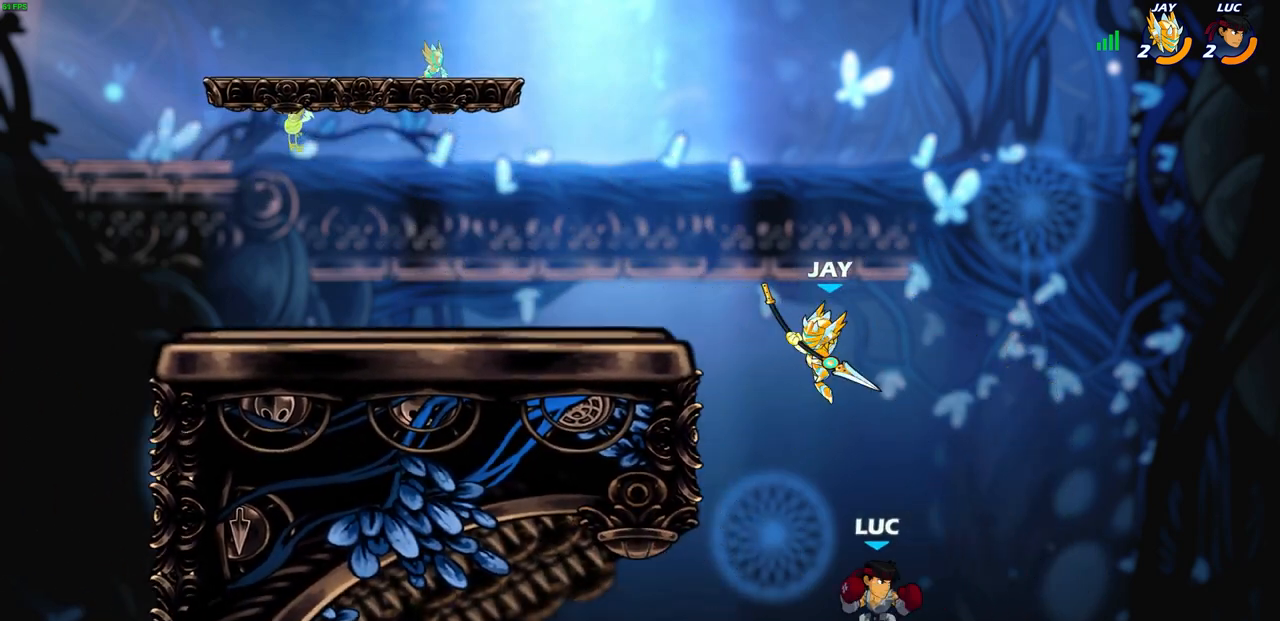
{"buttons": [], "left_stick": "up-left", "right_stick": "center", "events": [[133, "CROSS", "down"], [233, "left_stick", "up-left"], [250, "CROSS", "up"]]}
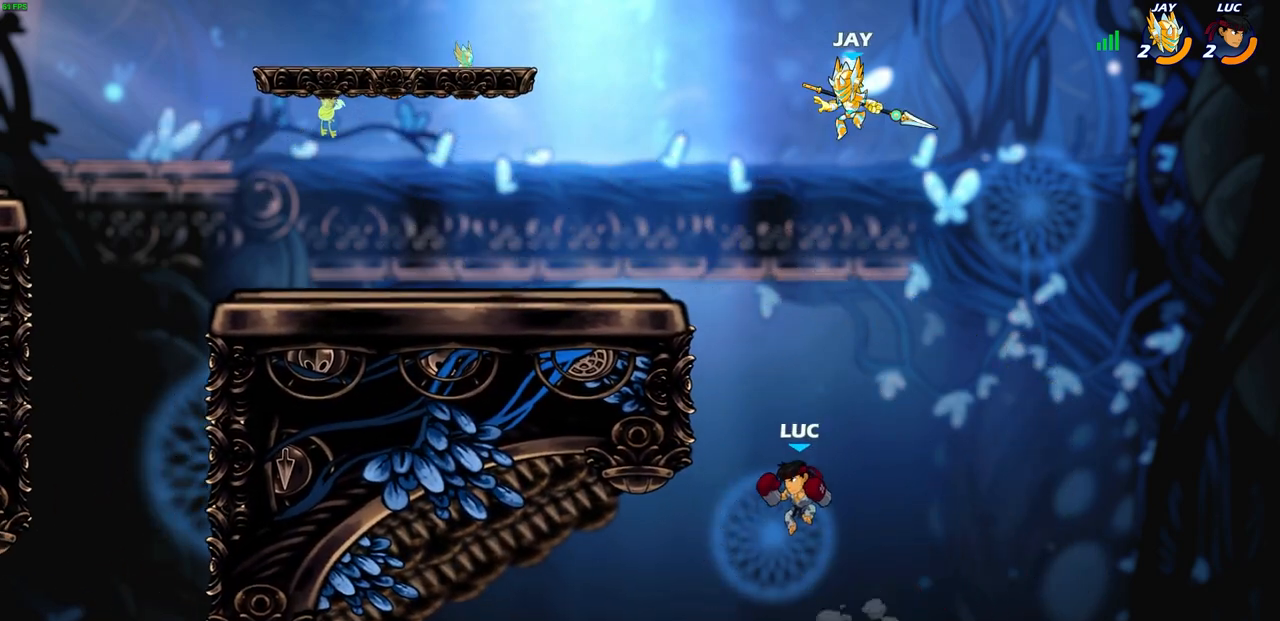
{"buttons": ["R2"], "left_stick": "right", "right_stick": "center", "events": [[50, "CROSS", "down"], [200, "CROSS", "up"], [317, "left_stick", "right"], [450, "R2", "down"]]}
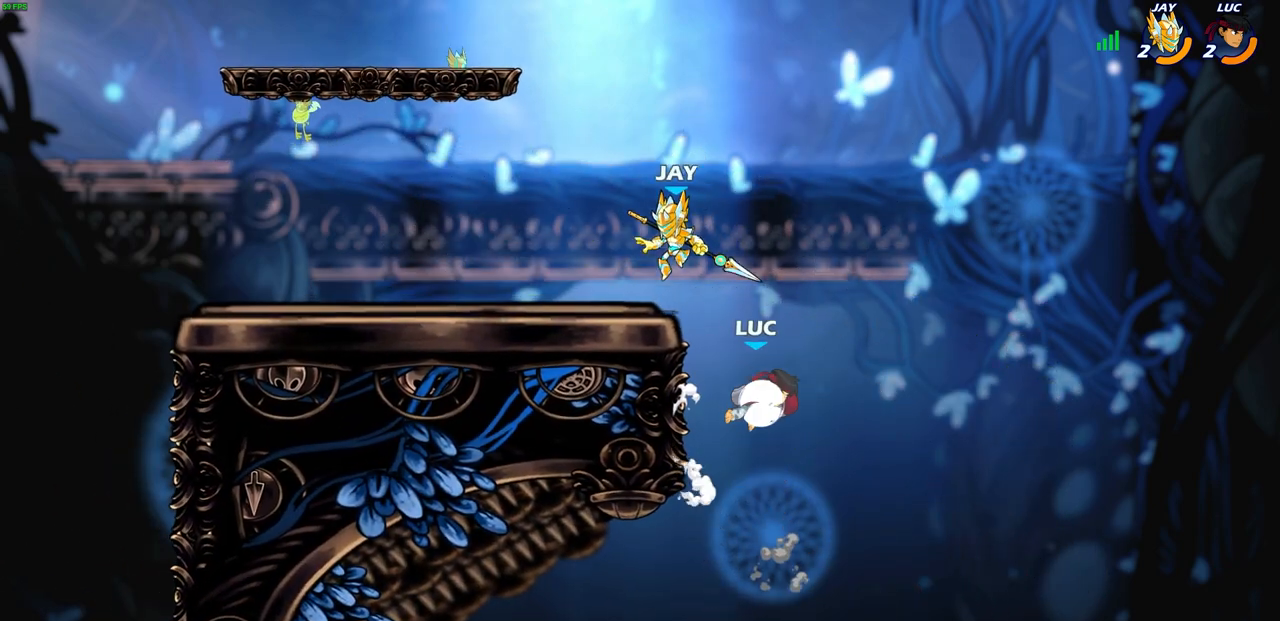
{"buttons": ["CIRCLE"], "left_stick": "up-left", "right_stick": "center", "events": [[17, "left_stick", "center"], [67, "left_stick", "up-left"], [100, "R2", "up"], [183, "CROSS", "down"], [333, "CROSS", "up"], [483, "CIRCLE", "down"]]}
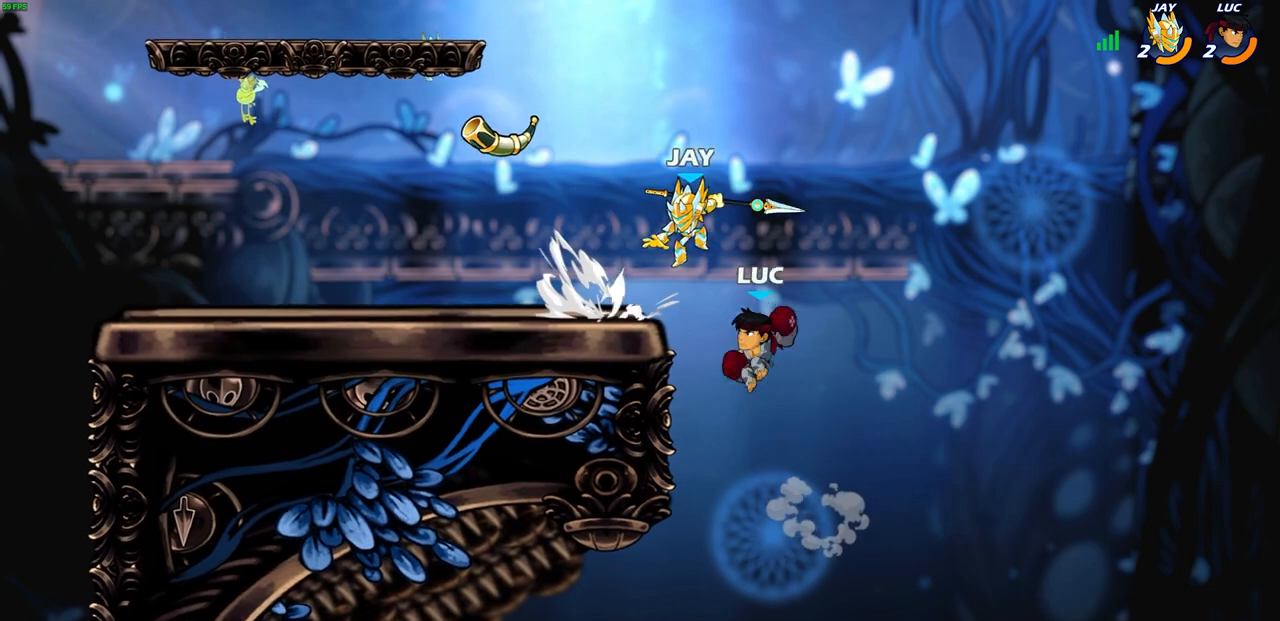
{"buttons": [], "left_stick": "center", "right_stick": "center", "events": [[67, "CIRCLE", "up"], [483, "left_stick", "center"]]}
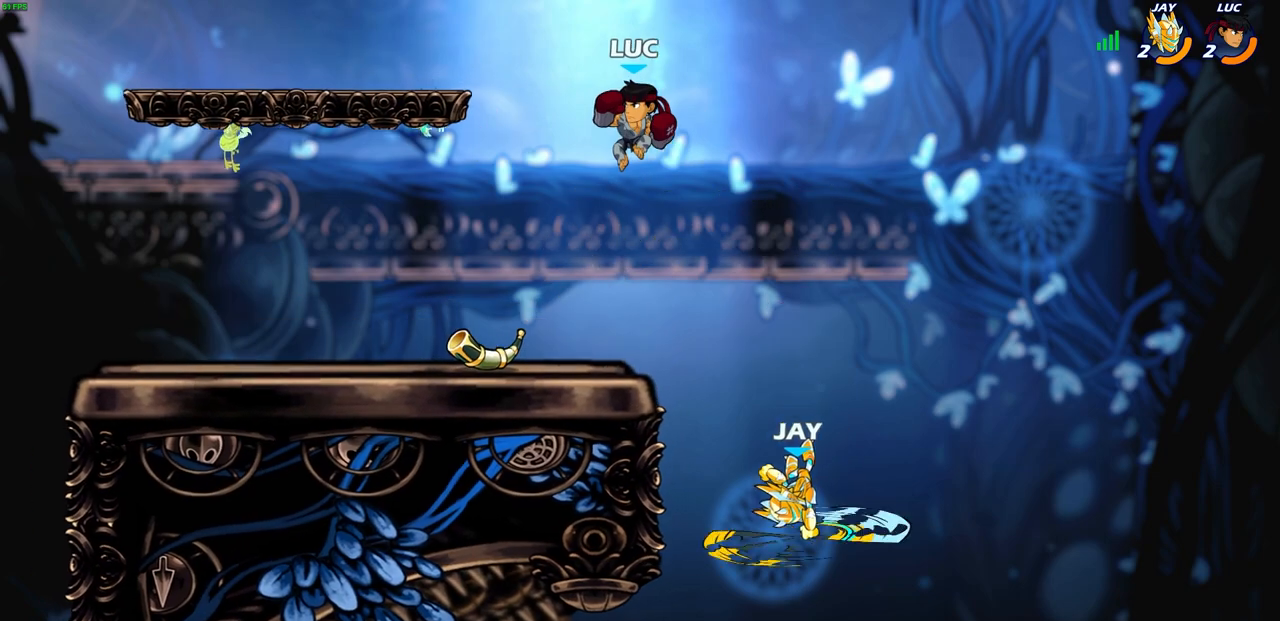
{"buttons": [], "left_stick": "center", "right_stick": "center", "events": [[67, "left_stick", "down-left"], [400, "left_stick", "right"], [500, "left_stick", "center"]]}
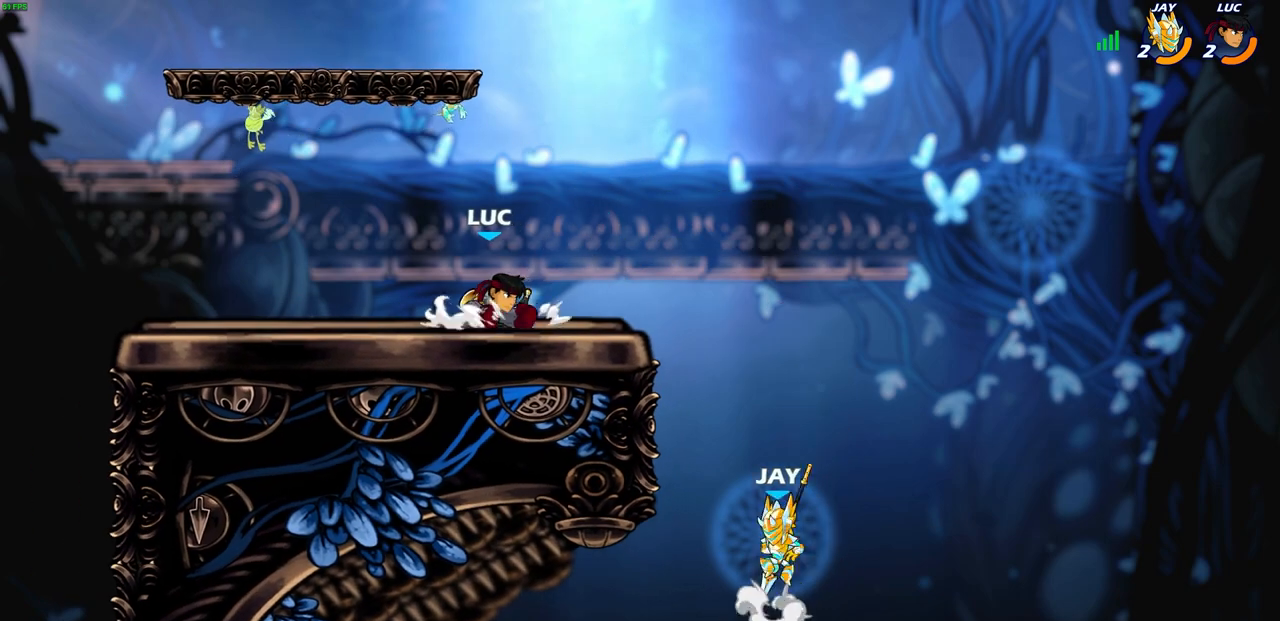
{"buttons": ["CROSS"], "left_stick": "right", "right_stick": "center", "events": [[217, "left_stick", "right"], [283, "left_stick", "center"], [450, "CROSS", "down"], [483, "left_stick", "right"]]}
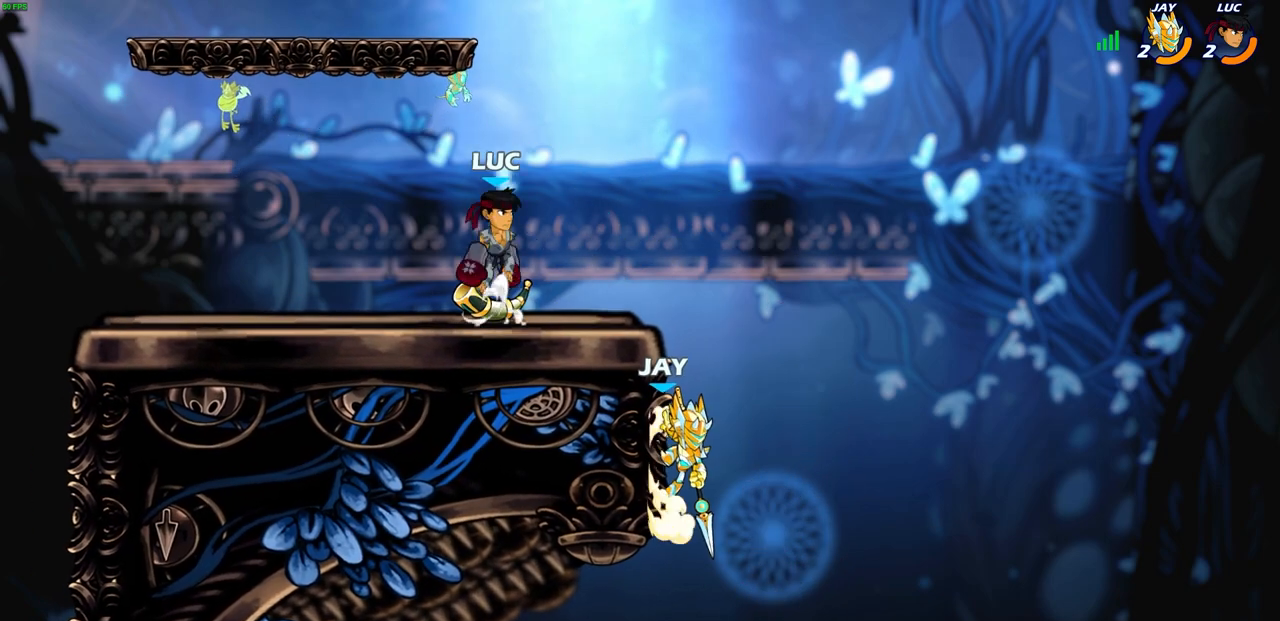
{"buttons": ["CIRCLE"], "left_stick": "down-right", "right_stick": "center", "events": [[117, "CROSS", "up"], [200, "left_stick", "down-right"], [350, "CIRCLE", "down"]]}
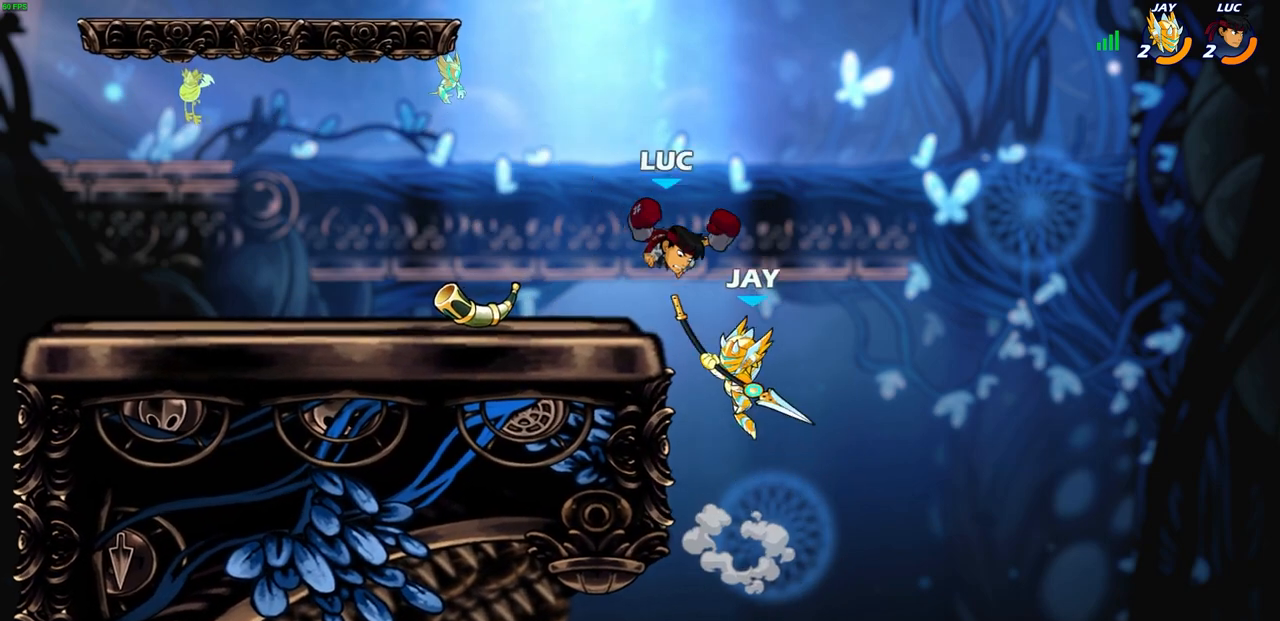
{"buttons": [], "left_stick": "left", "right_stick": "center", "events": [[33, "left_stick", "right"], [100, "CIRCLE", "up"], [167, "left_stick", "center"], [367, "left_stick", "left"]]}
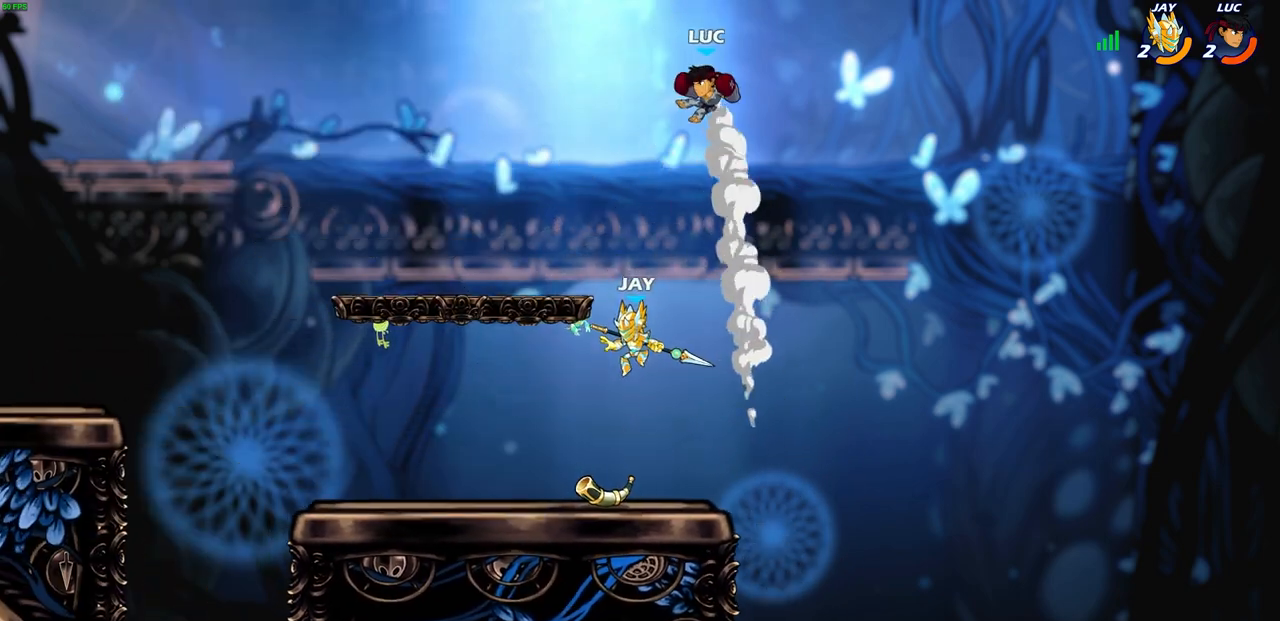
{"buttons": [], "left_stick": "down-left", "right_stick": "center", "events": [[67, "left_stick", "right"], [200, "left_stick", "down"], [300, "left_stick", "down-right"], [433, "left_stick", "down-left"]]}
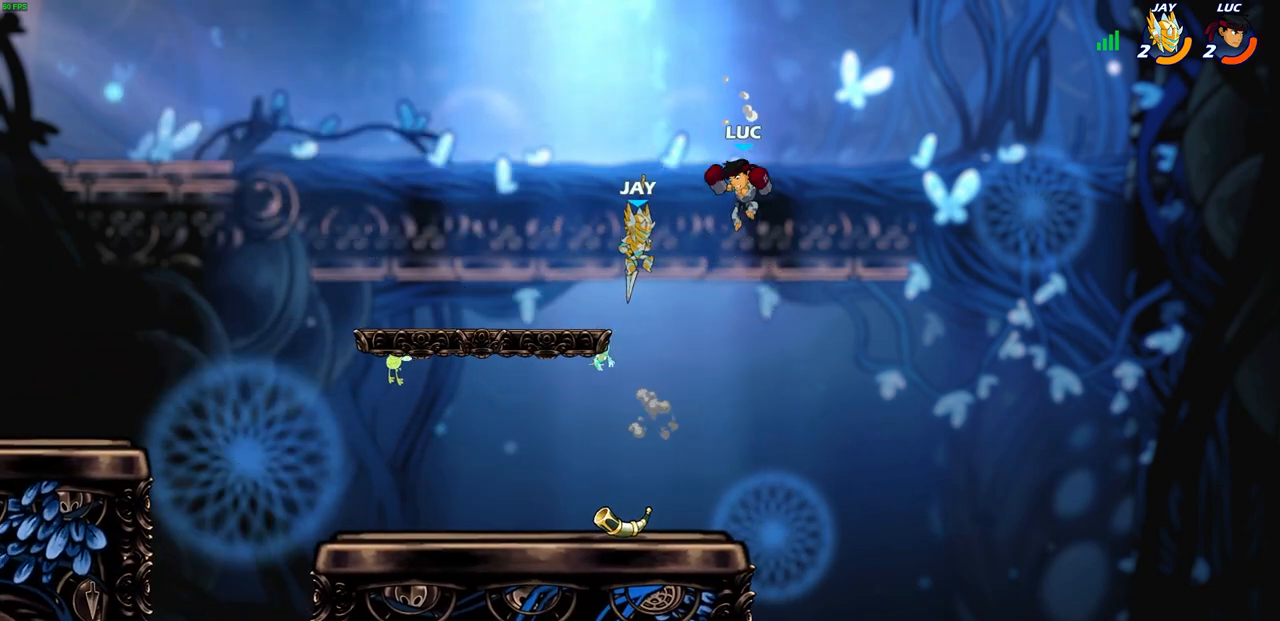
{"buttons": ["SQUARE", "R2"], "left_stick": "up-left", "right_stick": "center", "events": [[300, "left_stick", "up-left"], [383, "left_stick", "center"], [400, "R2", "down"], [417, "SQUARE", "down"], [433, "left_stick", "up-left"]]}
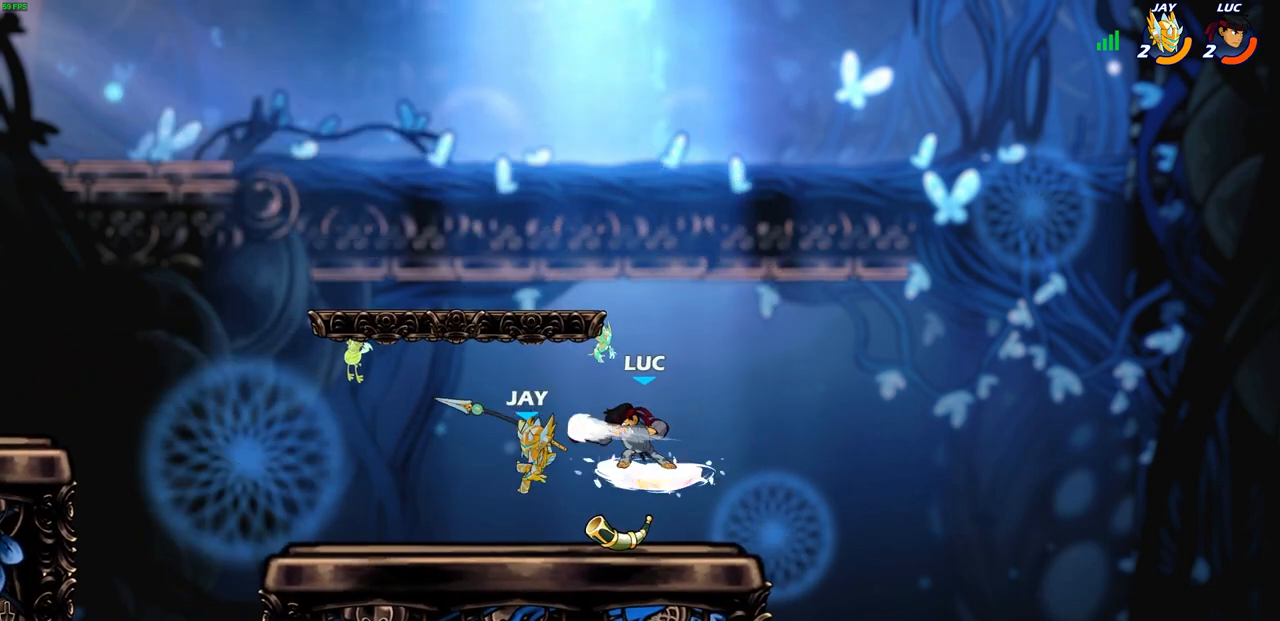
{"buttons": [], "left_stick": "left", "right_stick": "center", "events": [[17, "R2", "up"], [17, "SQUARE", "up"], [50, "left_stick", "center"], [117, "SQUARE", "down"], [217, "SQUARE", "up"], [467, "left_stick", "left"]]}
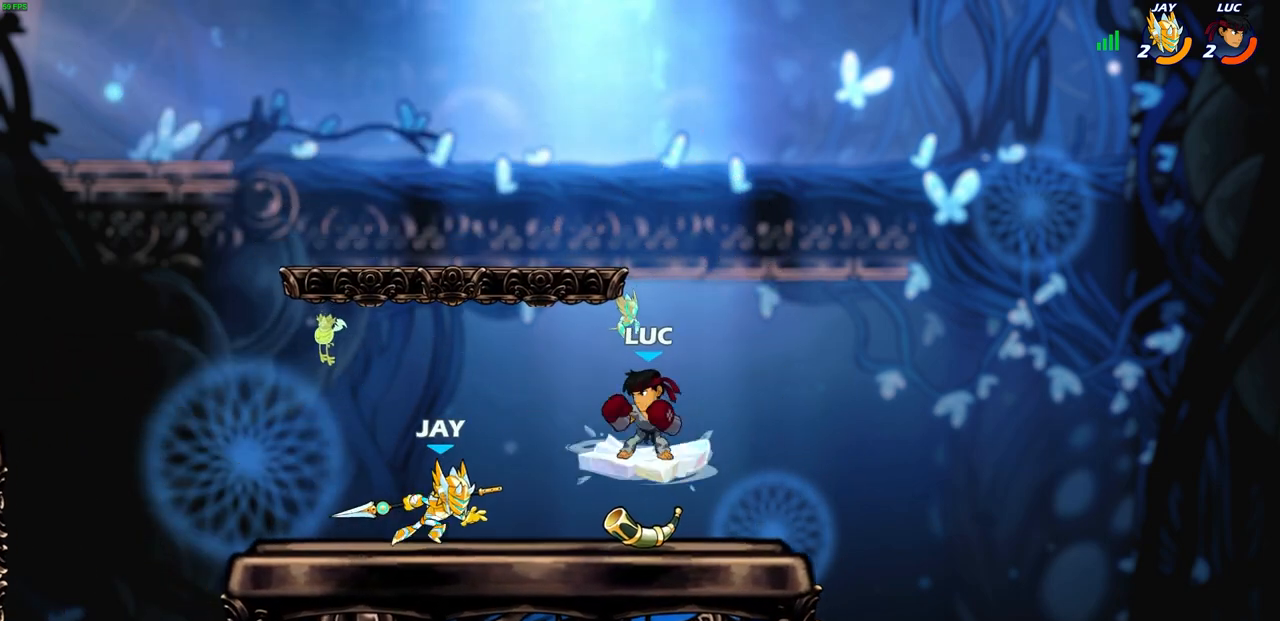
{"buttons": [], "left_stick": "down", "right_stick": "center", "events": [[33, "CROSS", "down"], [183, "CROSS", "up"], [183, "left_stick", "up-right"], [350, "left_stick", "down-right"], [417, "left_stick", "down"]]}
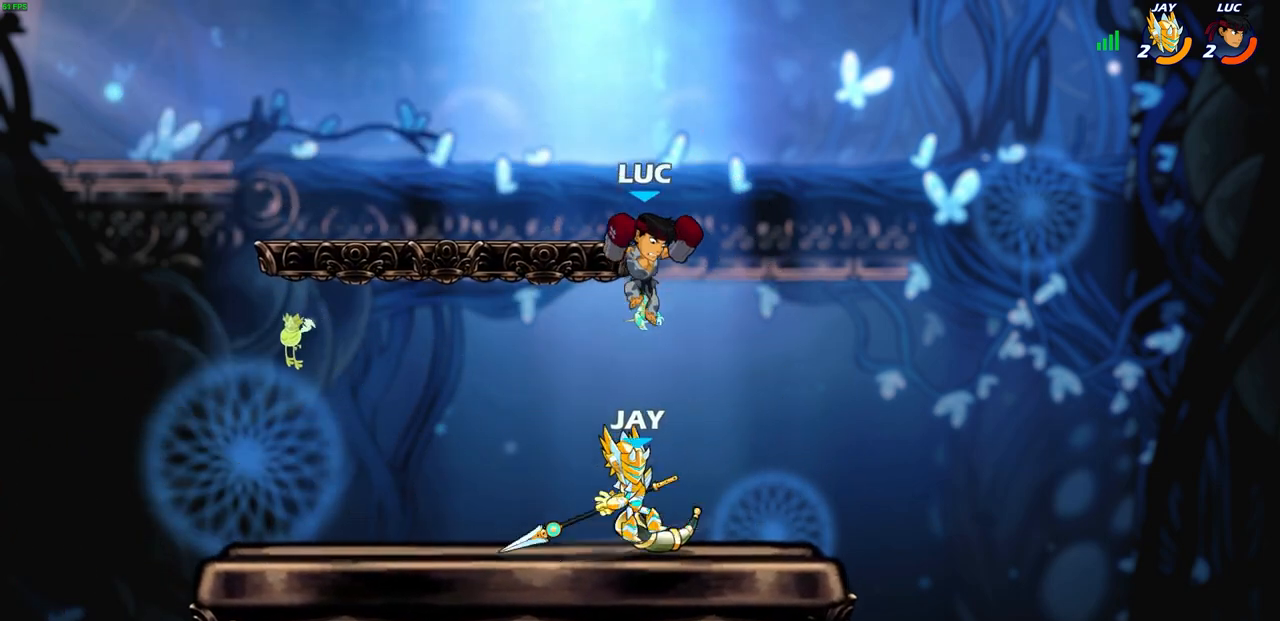
{"buttons": [], "left_stick": "center", "right_stick": "center", "events": [[83, "SQUARE", "down"], [183, "SQUARE", "up"], [200, "left_stick", "center"]]}
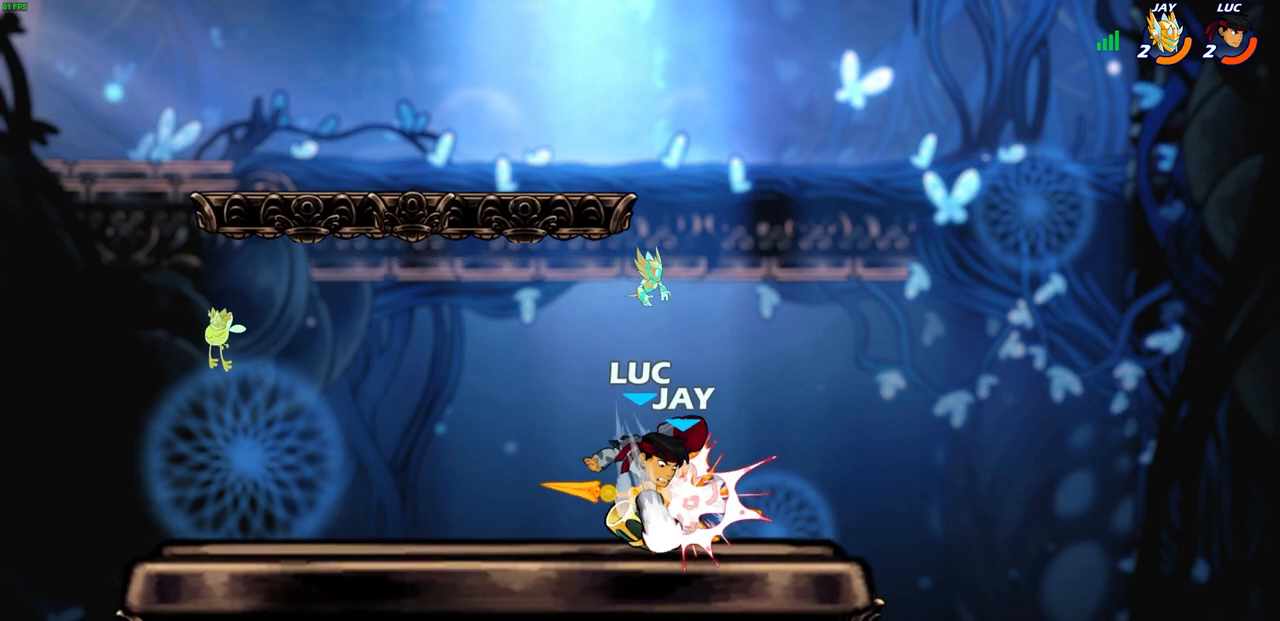
{"buttons": ["CIRCLE"], "left_stick": "center", "right_stick": "center", "events": [[417, "CIRCLE", "down"]]}
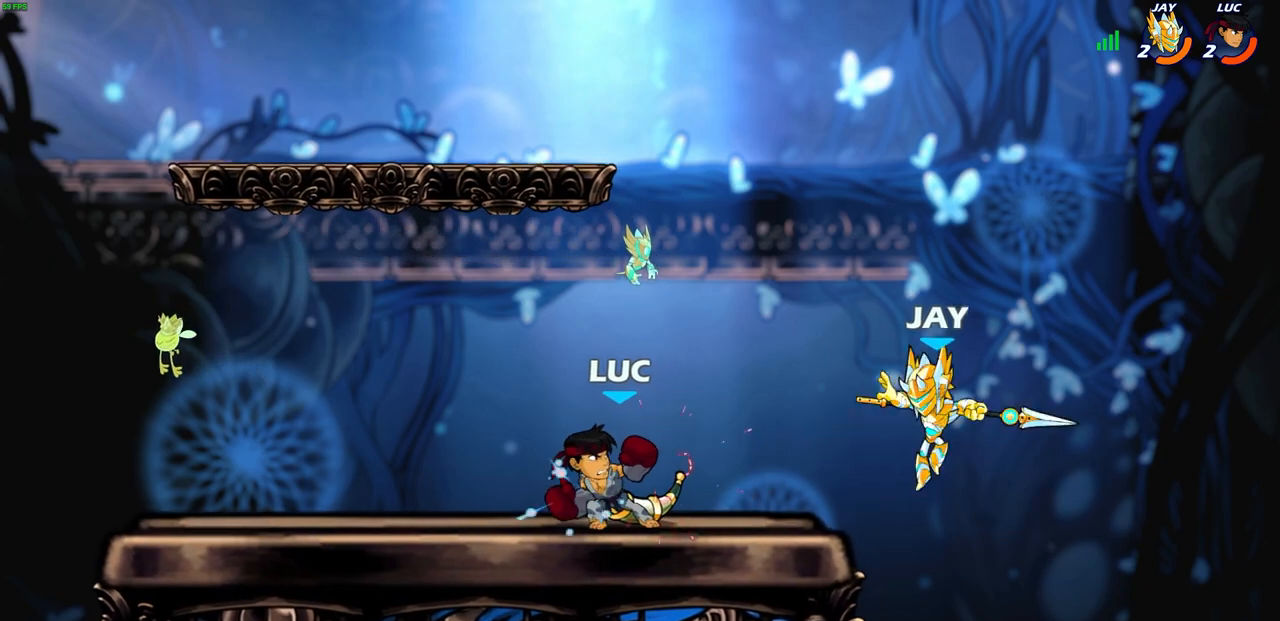
{"buttons": ["CIRCLE"], "left_stick": "center", "right_stick": "center", "events": []}
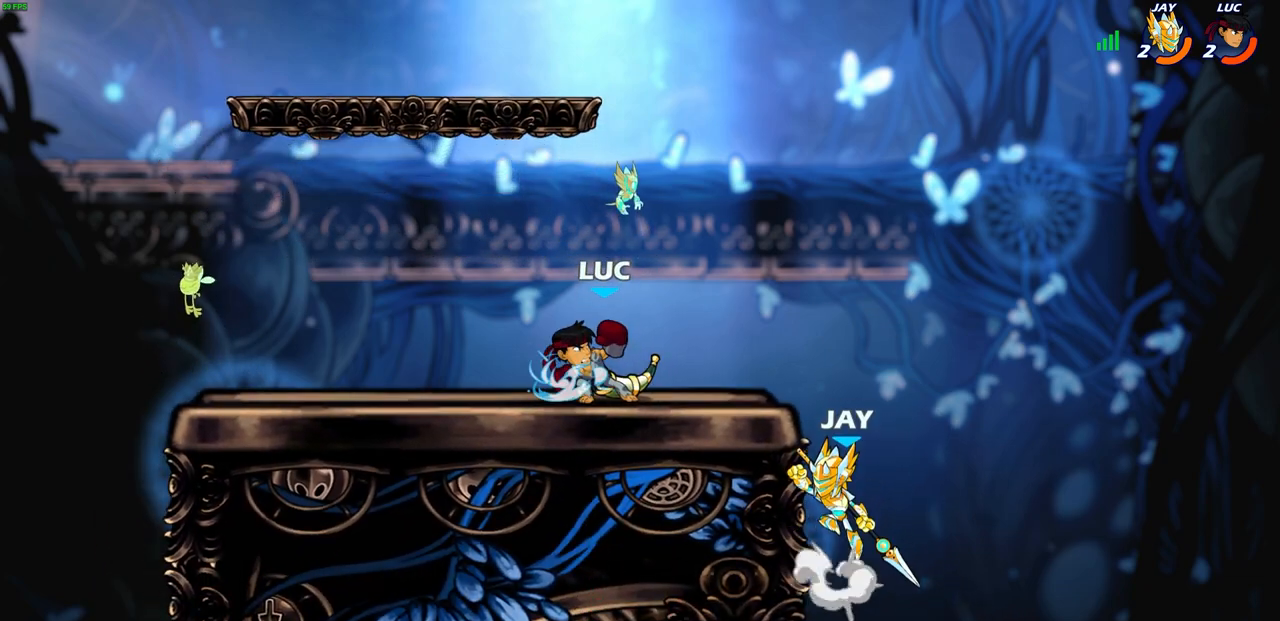
{"buttons": ["CIRCLE"], "left_stick": "center", "right_stick": "center", "events": []}
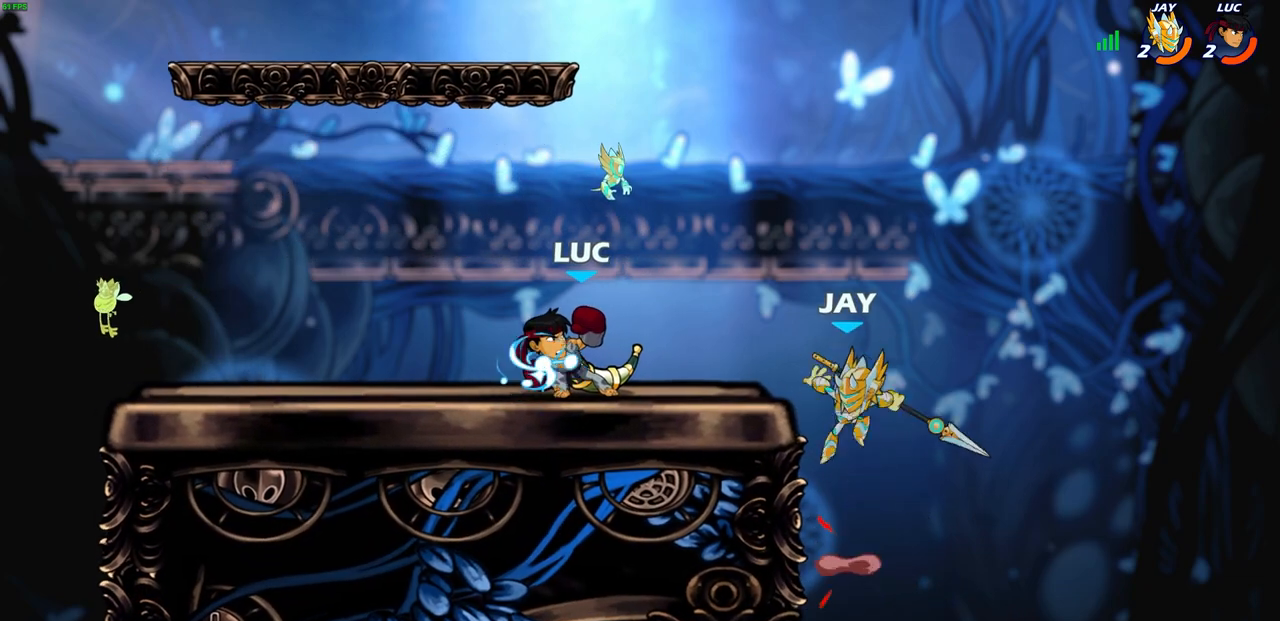
{"buttons": [], "left_stick": "center", "right_stick": "center", "events": [[433, "CIRCLE", "up"]]}
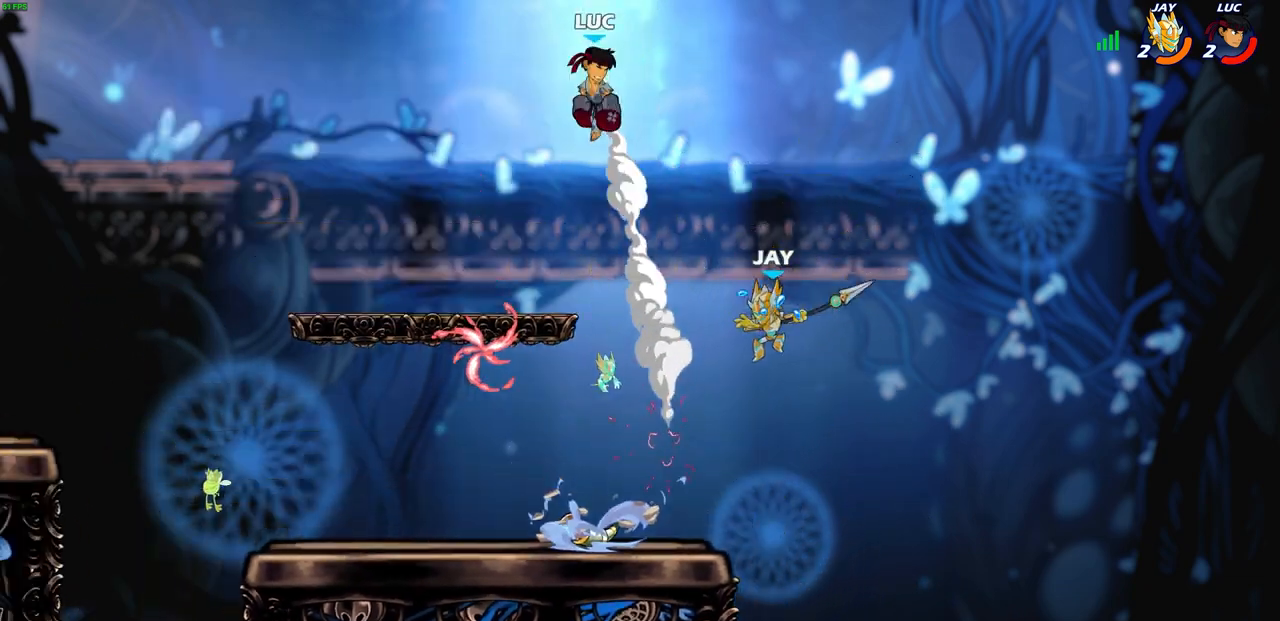
{"buttons": [], "left_stick": "down-left", "right_stick": "center", "events": [[150, "left_stick", "up-left"], [267, "left_stick", "left"], [400, "left_stick", "down-left"]]}
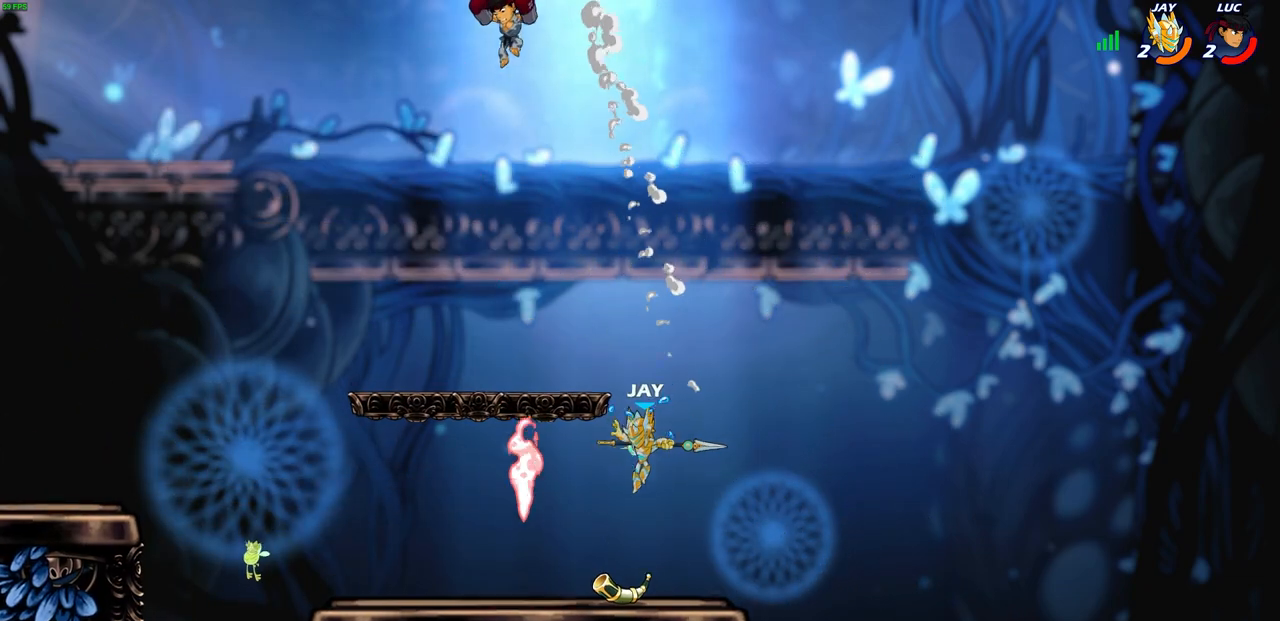
{"buttons": ["CROSS"], "left_stick": "right", "right_stick": "center", "events": [[167, "left_stick", "down-right"], [400, "left_stick", "right"], [450, "CROSS", "down"]]}
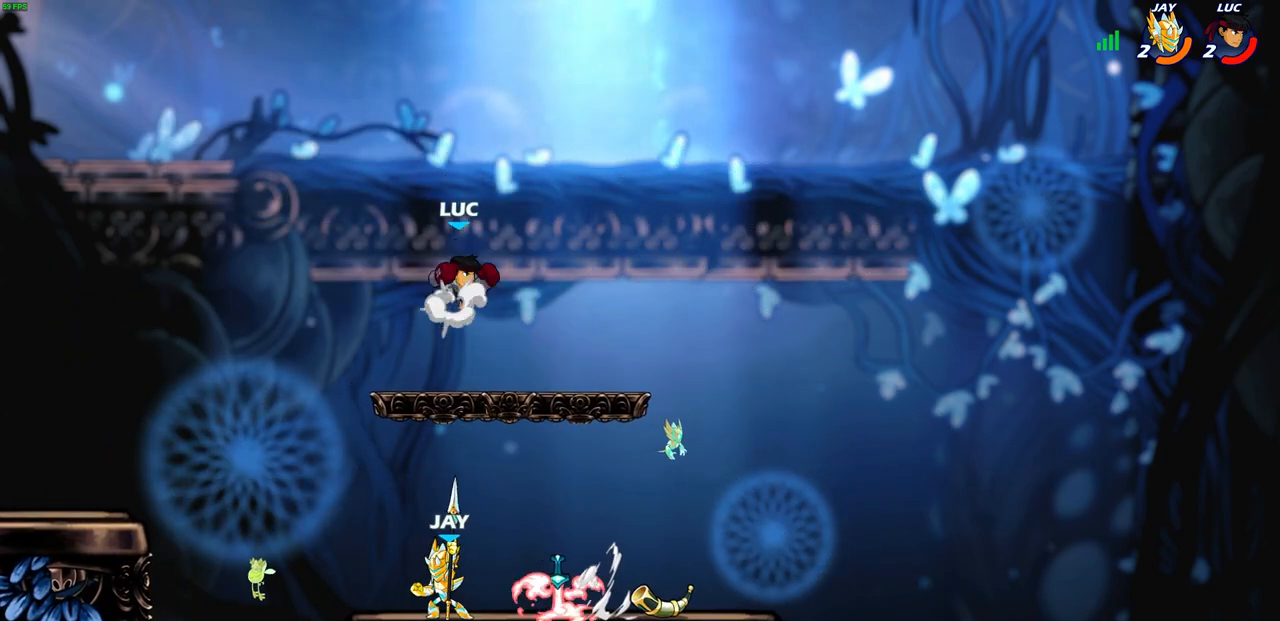
{"buttons": [], "left_stick": "up-right", "right_stick": "center", "events": [[83, "CROSS", "up"], [200, "left_stick", "down-left"], [450, "left_stick", "down-right"], [500, "left_stick", "up-right"]]}
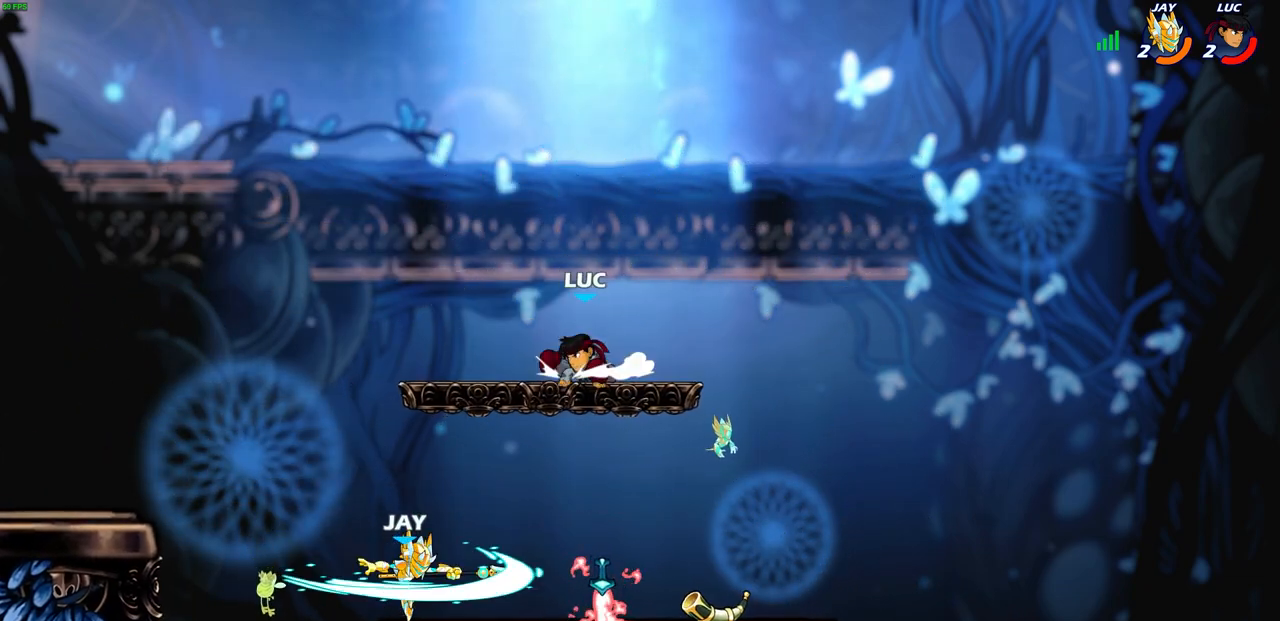
{"buttons": [], "left_stick": "right", "right_stick": "center", "events": [[100, "left_stick", "down-left"], [333, "left_stick", "down-right"], [500, "left_stick", "right"]]}
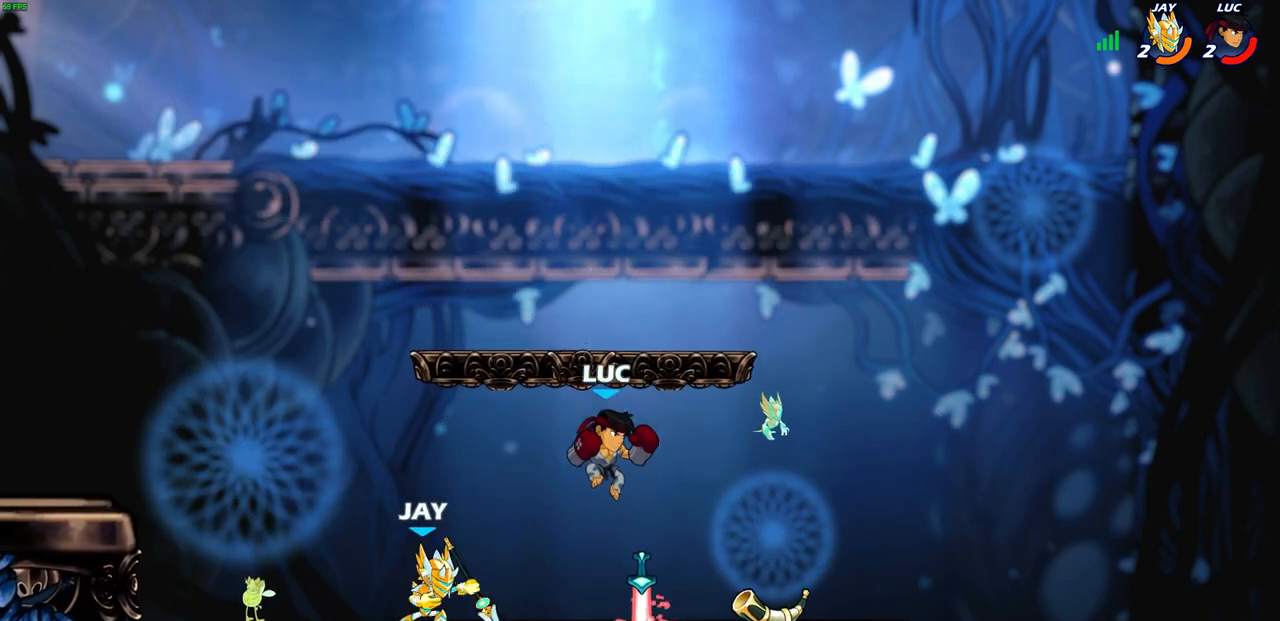
{"buttons": ["CIRCLE"], "left_stick": "left", "right_stick": "center", "events": [[167, "left_stick", "up-left"], [183, "R2", "down"], [233, "left_stick", "left"], [283, "R2", "up"], [317, "CIRCLE", "down"], [400, "CIRCLE", "up"], [483, "CIRCLE", "down"]]}